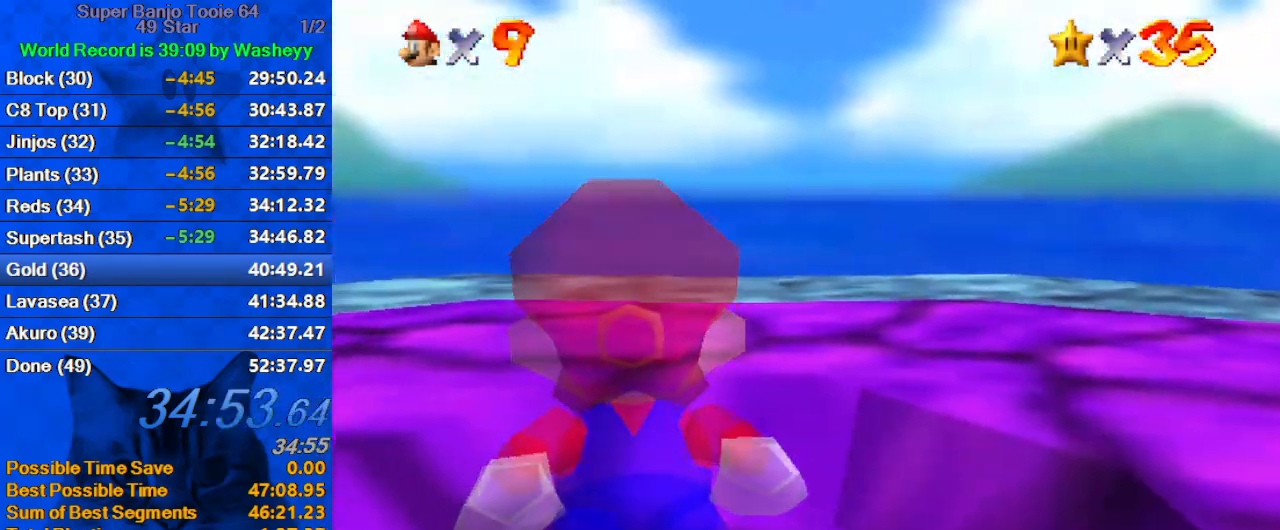
Gameplay with keyboard; each line is a JSON object with the keys held at the frame after it. "events" lists presses ("down") and releases ("up") of "a", "c", "ctrl", "d", "down", "left", "return", "right", "s", "shift", "up", "w", "x" and "y" between this image and that frame as [ms after this image, input, new state], when the widget could be followed in between. No other keys are recorded. Mouse input is not recorded.
{"keys": [], "events": [[100, "up", "down"], [200, "up", "up"]]}
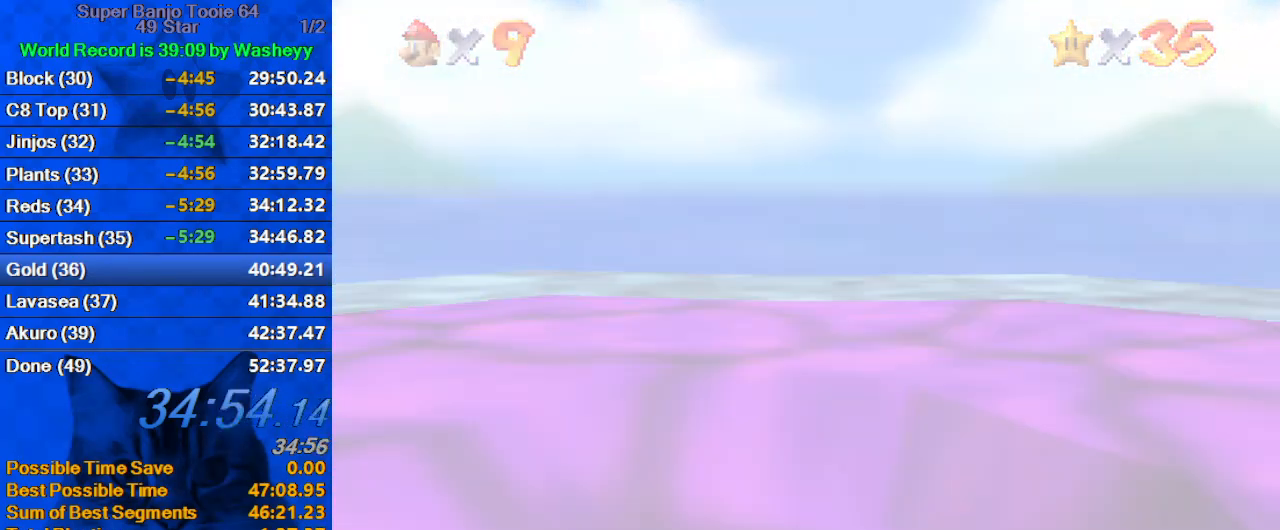
{"keys": ["w"], "events": [[500, "w", "down"]]}
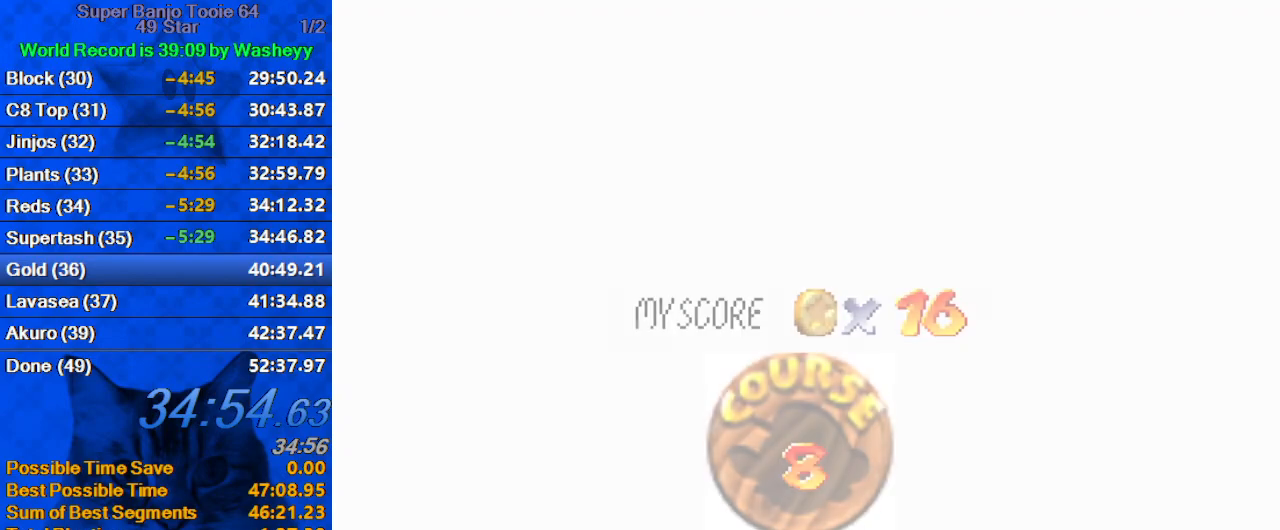
{"keys": [], "events": [[267, "w", "up"], [434, "shift", "down"], [500, "shift", "up"]]}
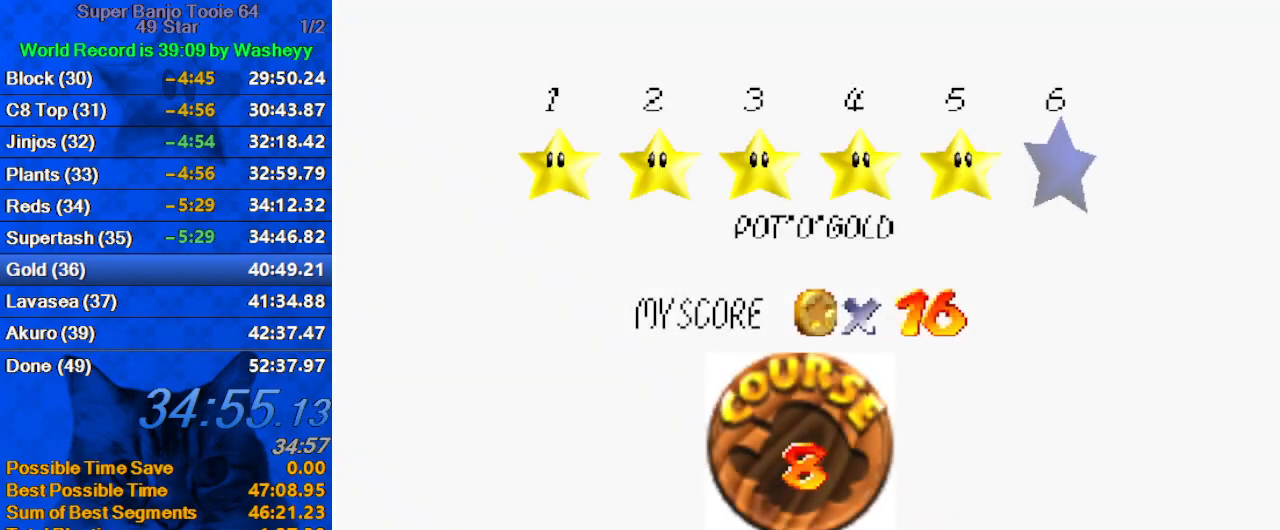
{"keys": ["shift"], "events": [[100, "shift", "down"], [200, "shift", "up"], [300, "shift", "down"], [400, "shift", "up"], [467, "shift", "down"]]}
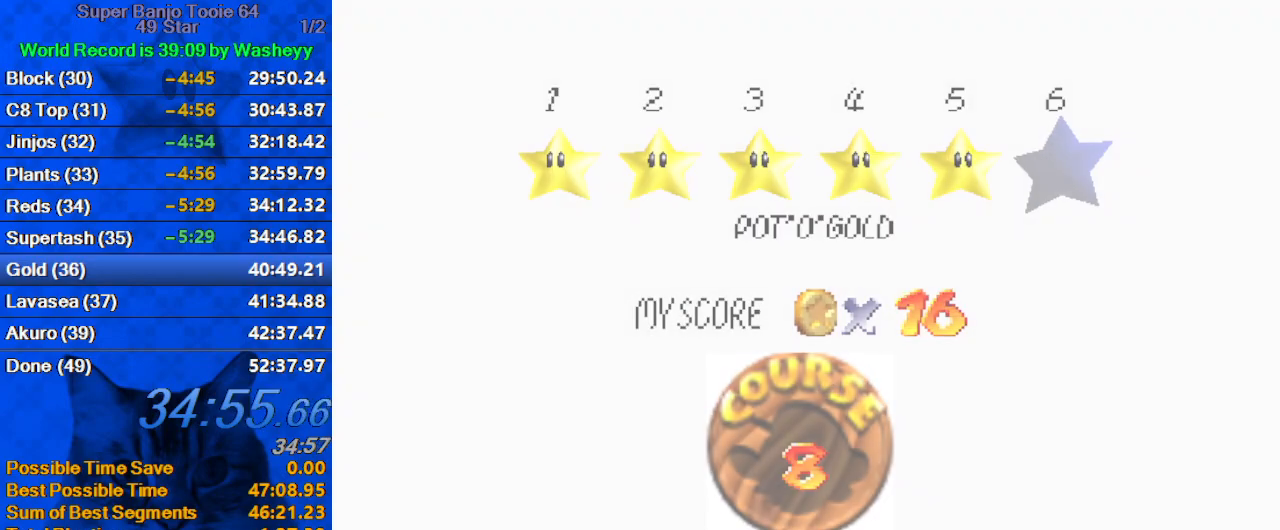
{"keys": ["up"], "events": [[34, "shift", "up"], [134, "shift", "down"], [200, "shift", "up"], [267, "shift", "down"], [500, "shift", "up"], [500, "up", "down"]]}
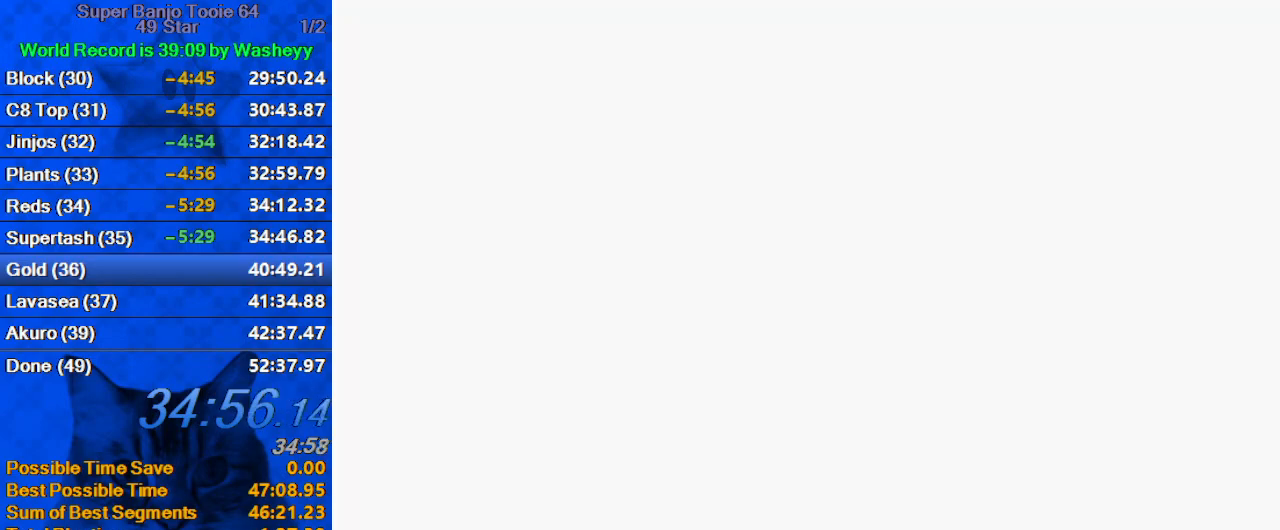
{"keys": ["up", "w"], "events": [[200, "w", "down"]]}
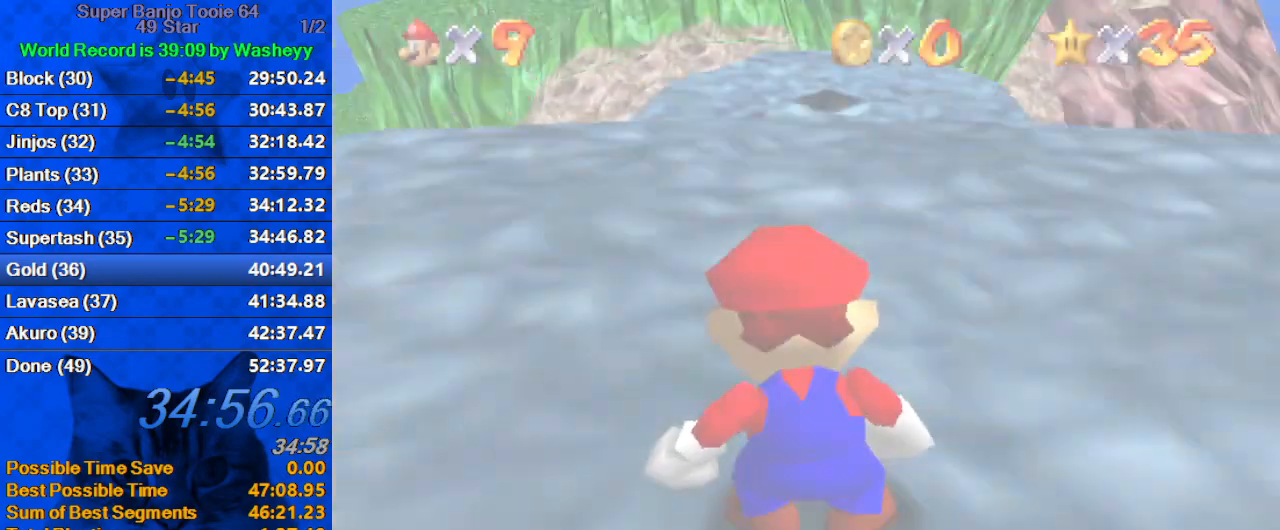
{"keys": ["shift", "up"], "events": [[100, "w", "up"], [434, "shift", "down"]]}
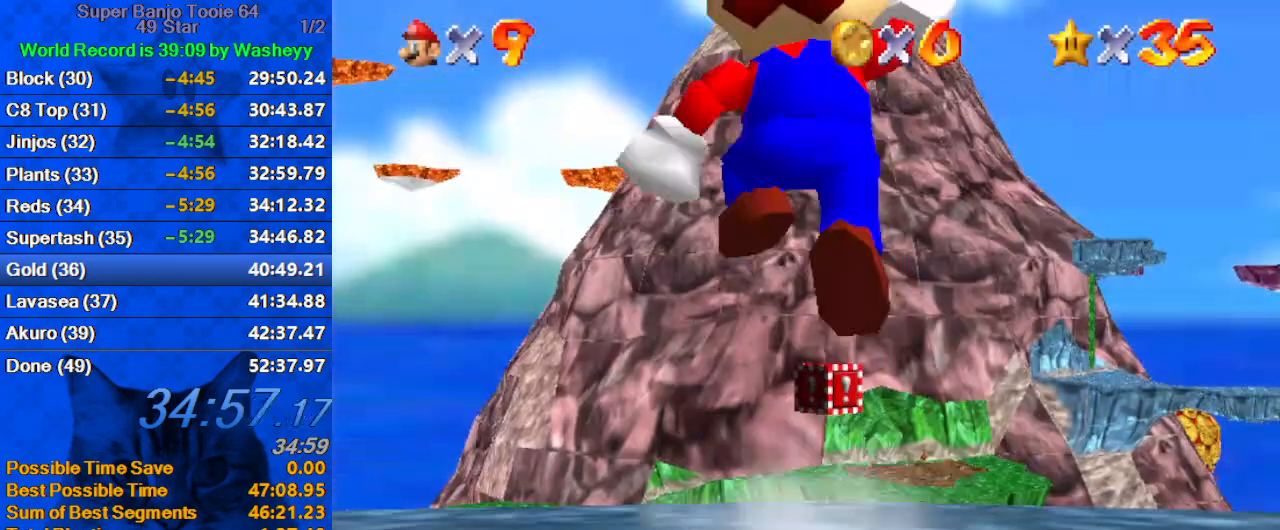
{"keys": ["ctrl", "up"], "events": [[67, "shift", "up"], [500, "ctrl", "down"]]}
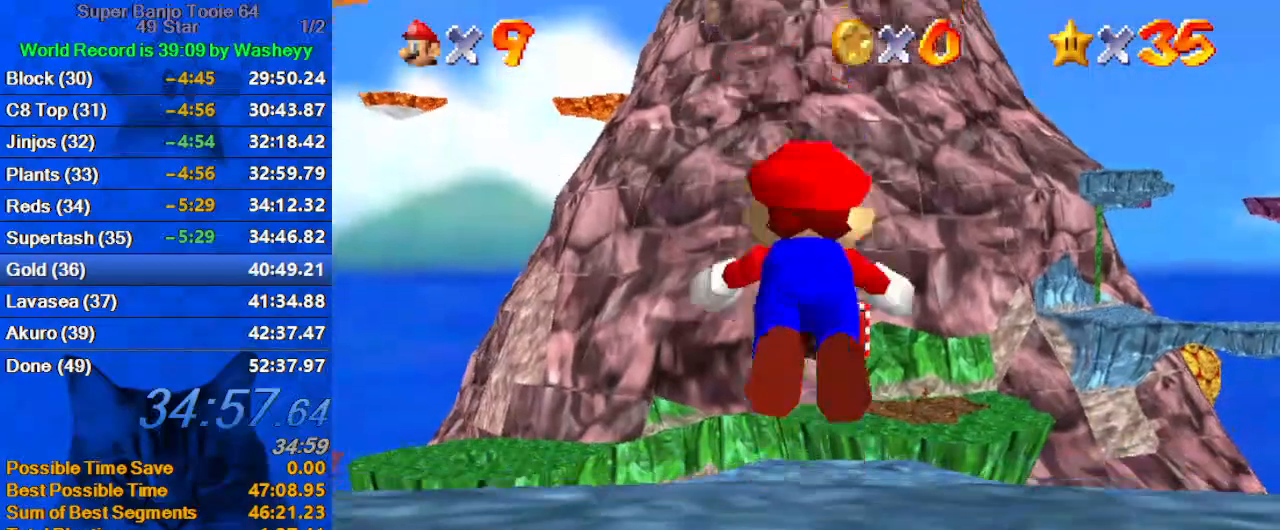
{"keys": ["a", "left", "s"], "events": [[67, "shift", "down"], [134, "ctrl", "up"], [167, "shift", "up"], [334, "a", "down"], [334, "s", "down"], [400, "up", "up"], [467, "a", "up"], [467, "s", "up"], [500, "a", "down"], [500, "left", "down"], [500, "s", "down"]]}
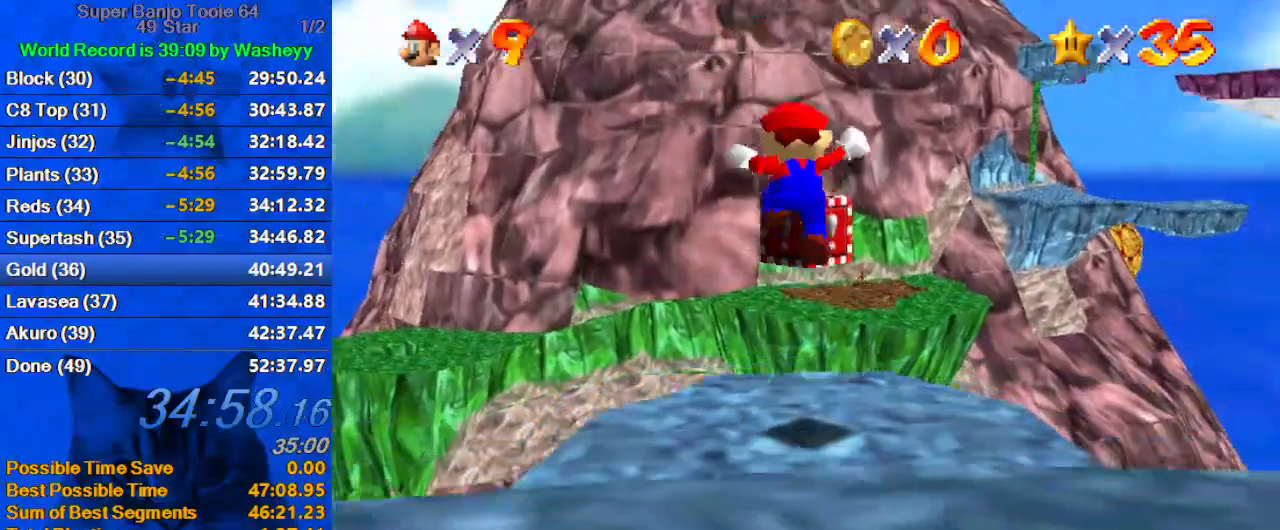
{"keys": ["shift"], "events": [[100, "up", "down"], [134, "a", "up"], [134, "s", "up"], [234, "left", "up"], [500, "shift", "down"], [500, "up", "up"]]}
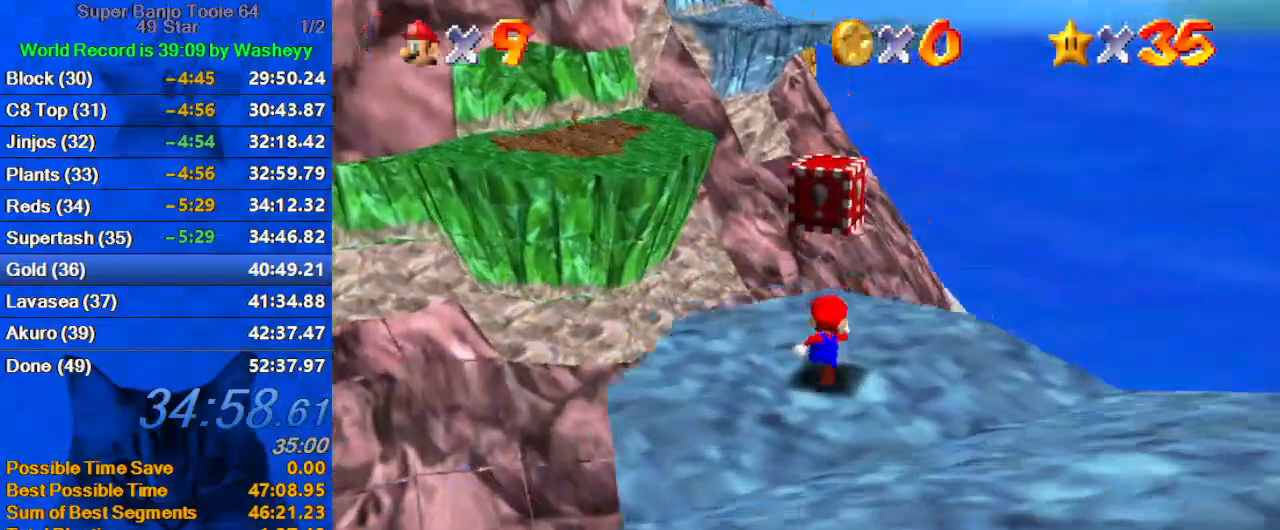
{"keys": ["down", "shift"], "events": [[67, "down", "down"], [200, "shift", "up"], [434, "shift", "down"]]}
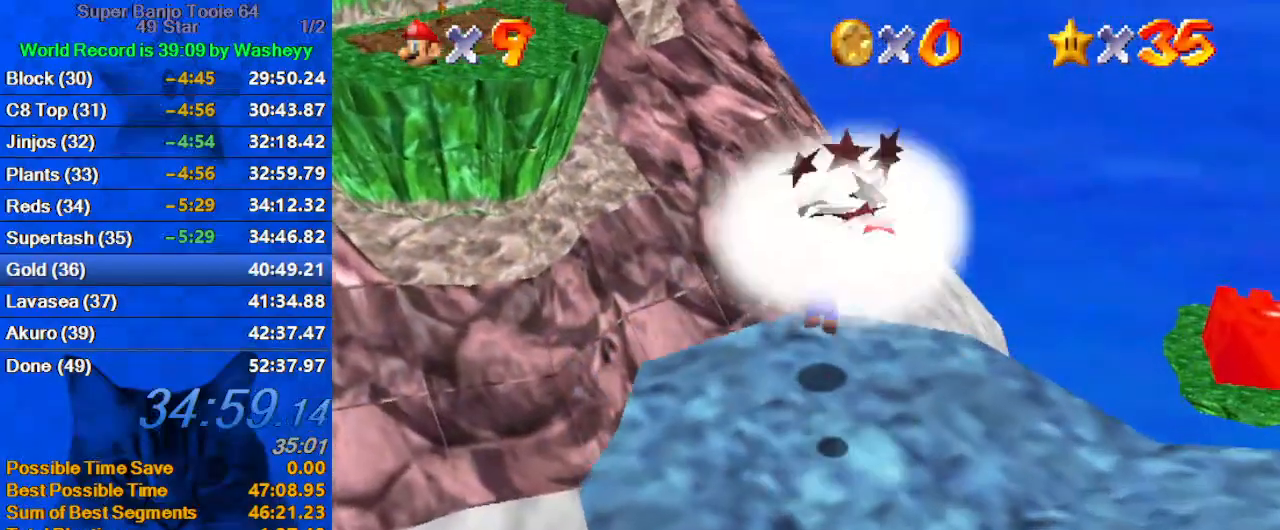
{"keys": ["up"], "events": [[367, "down", "up"], [400, "shift", "up"], [434, "up", "down"]]}
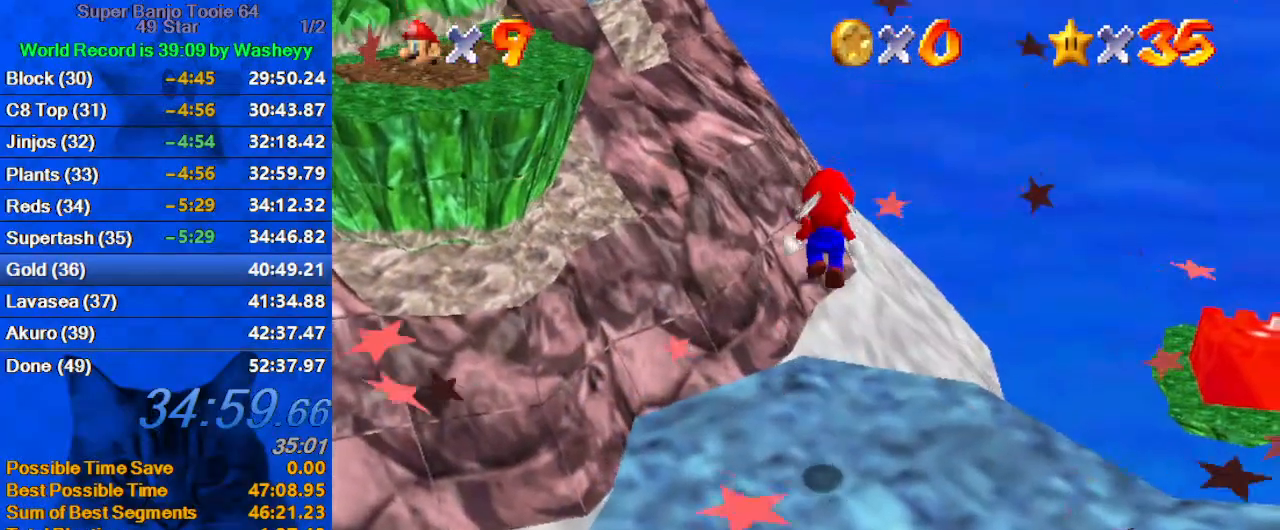
{"keys": ["up"], "events": [[34, "w", "down"], [167, "w", "up"], [467, "shift", "down"], [500, "shift", "up"]]}
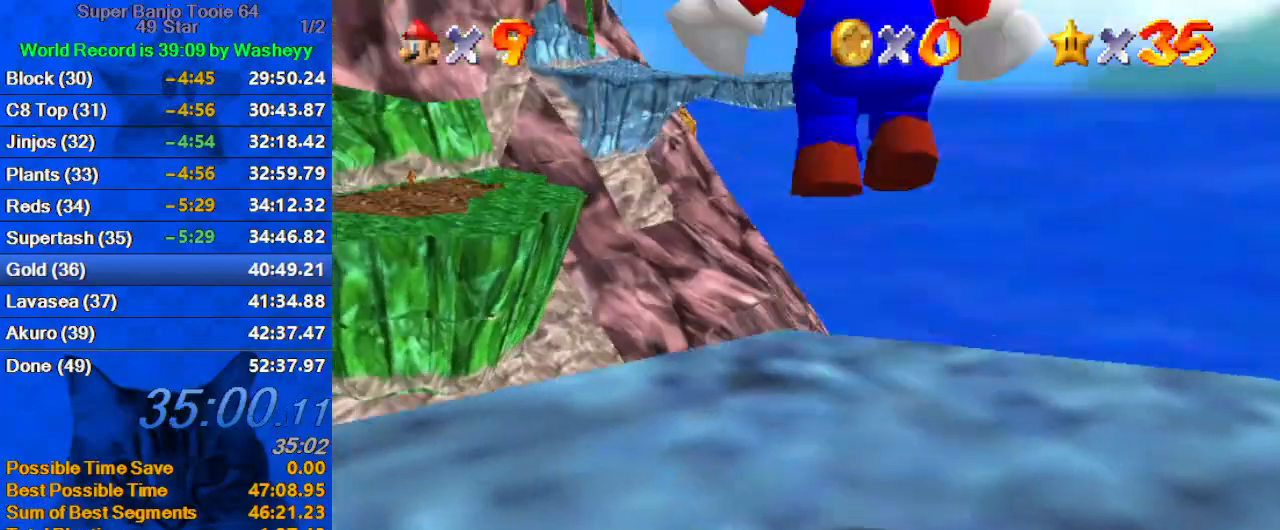
{"keys": ["up"], "events": []}
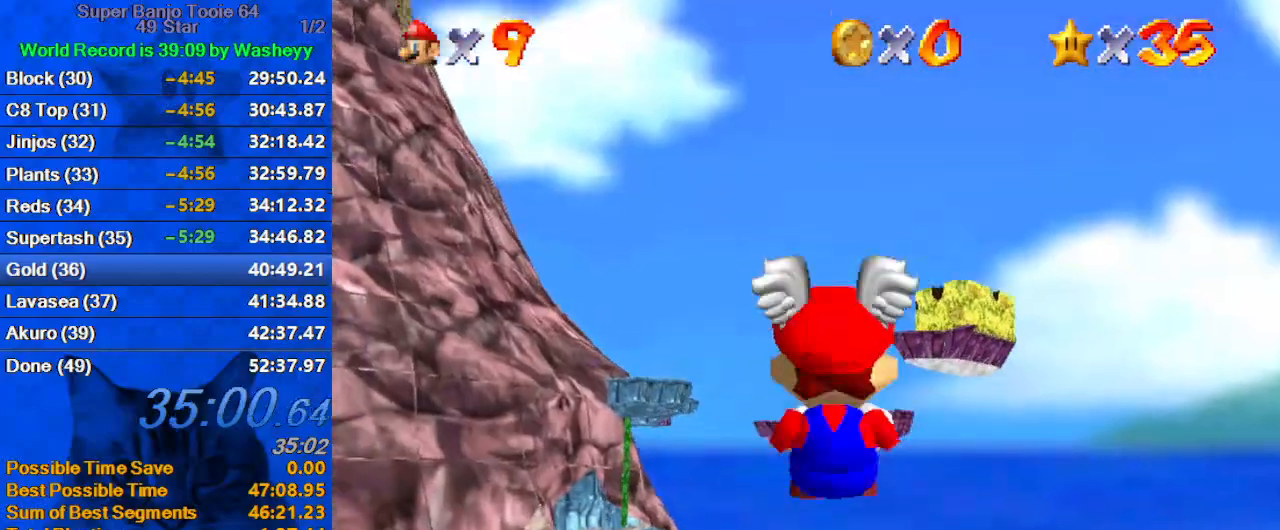
{"keys": [], "events": [[434, "up", "up"]]}
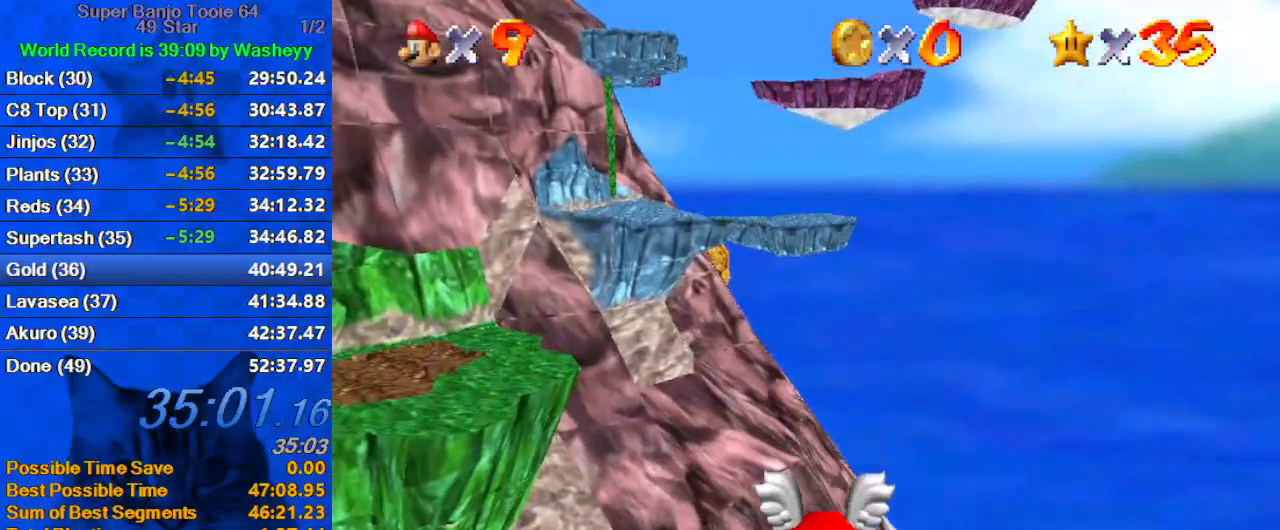
{"keys": [], "events": []}
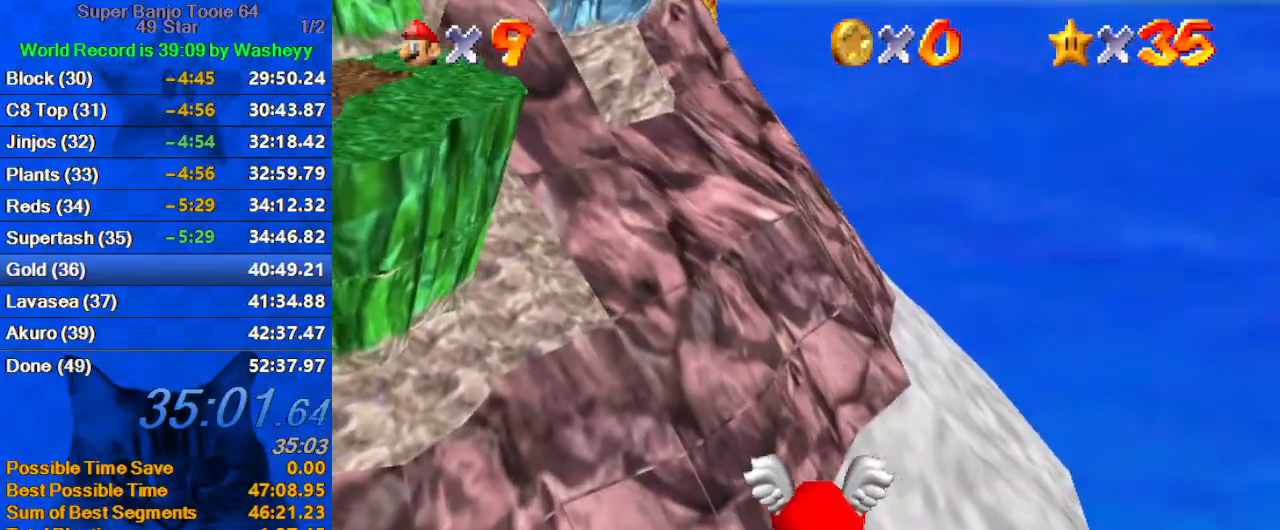
{"keys": ["left", "up"], "events": [[400, "left", "down"], [400, "up", "down"]]}
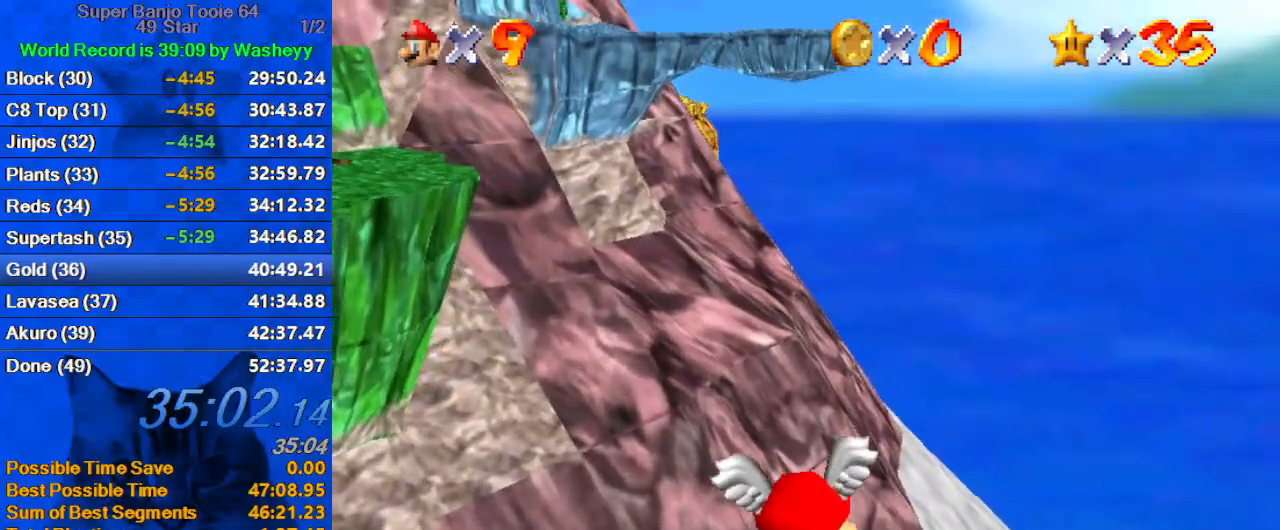
{"keys": [], "events": [[34, "left", "up"], [67, "up", "up"], [200, "up", "down"], [367, "left", "down"], [434, "up", "up"], [500, "left", "up"]]}
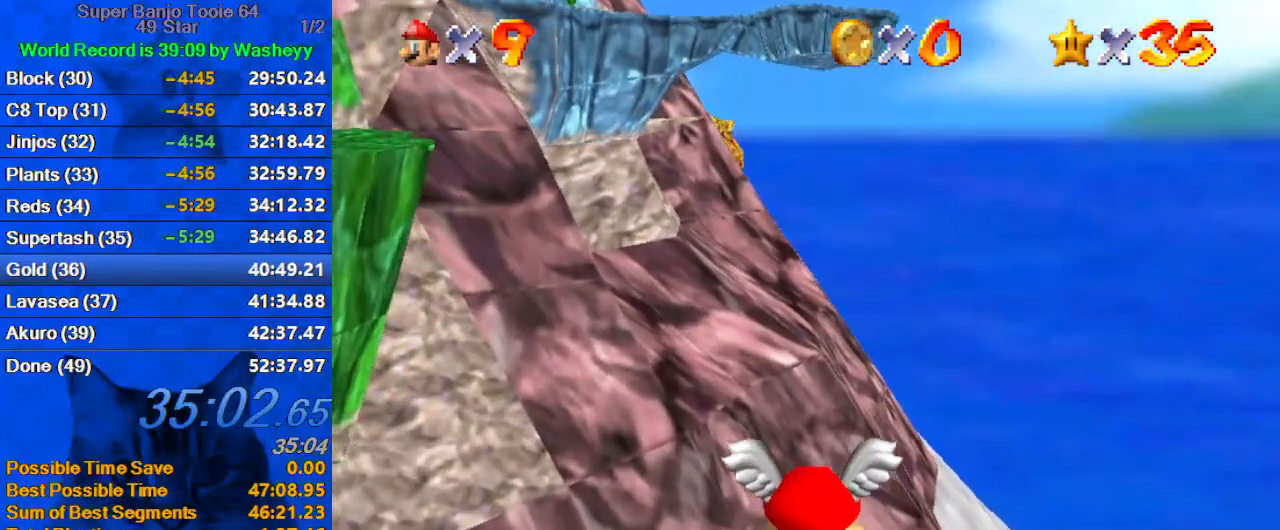
{"keys": ["up"], "events": [[134, "up", "down"], [167, "up", "up"], [267, "up", "down"]]}
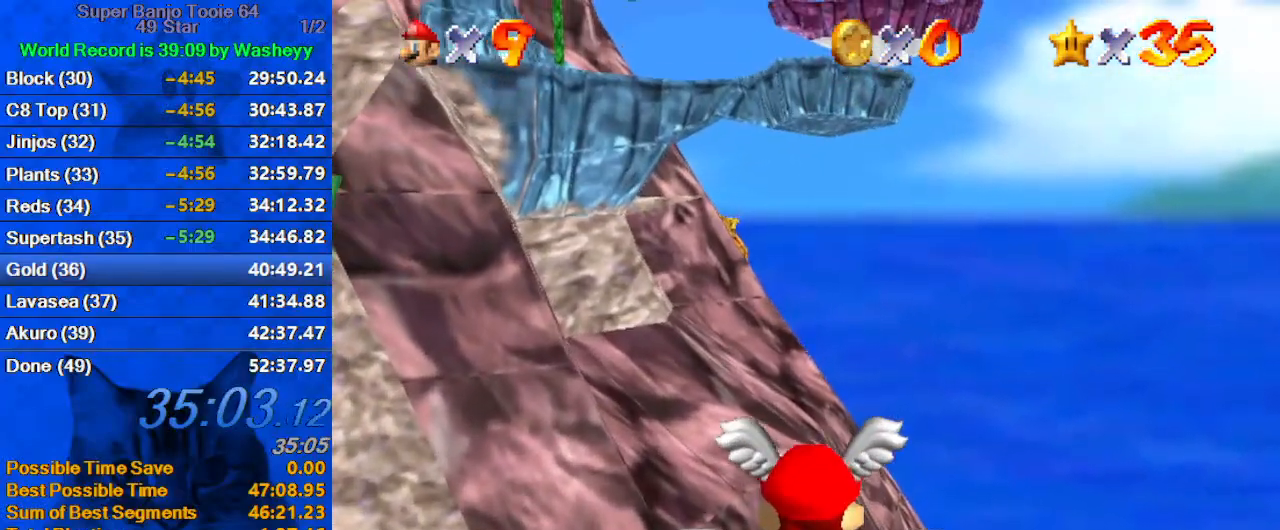
{"keys": ["up"], "events": [[200, "up", "up"], [334, "up", "down"]]}
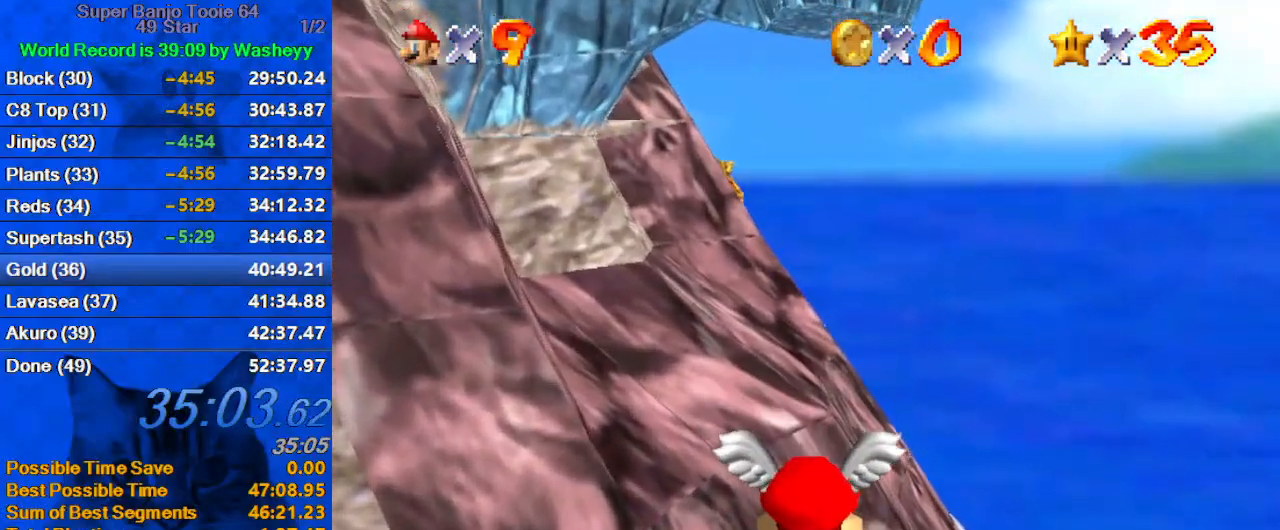
{"keys": ["up"], "events": [[67, "up", "up"], [300, "up", "down"]]}
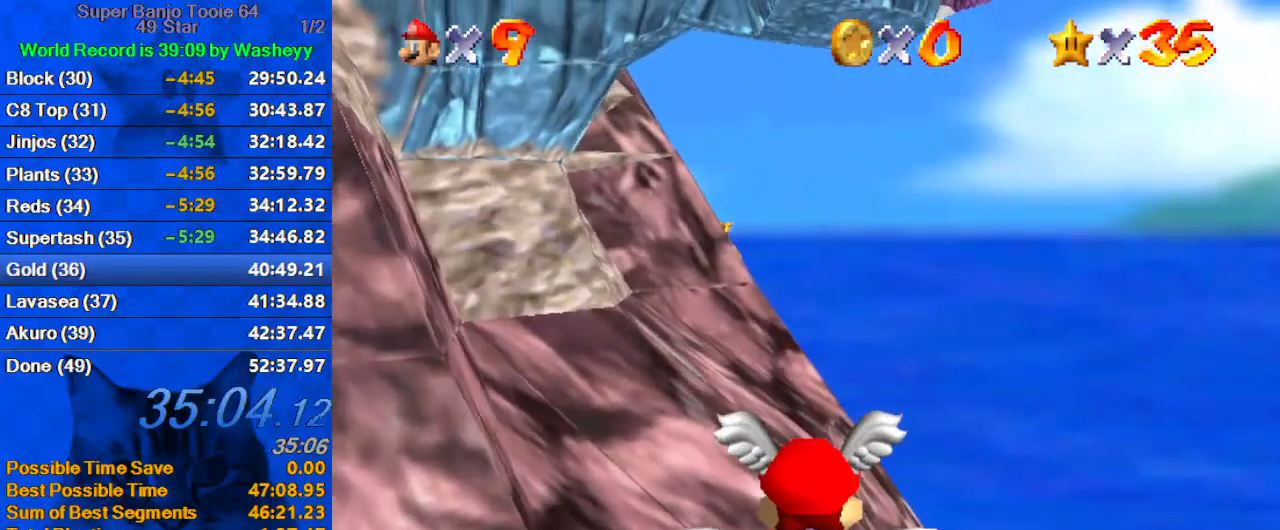
{"keys": ["up"], "events": [[167, "up", "up"], [300, "up", "down"]]}
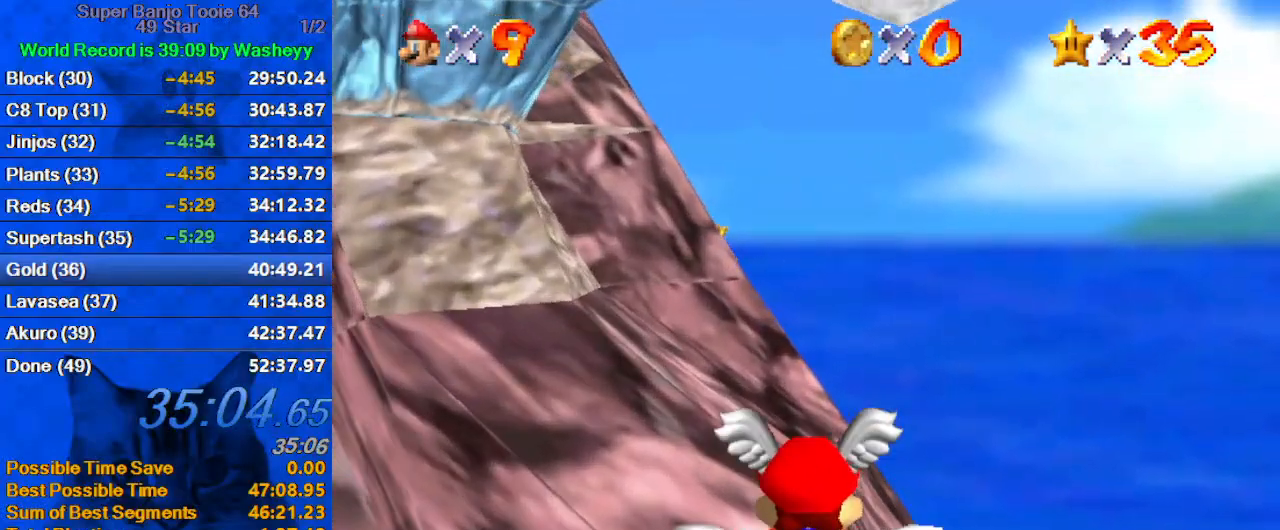
{"keys": ["up"], "events": [[34, "up", "up"], [234, "up", "down"]]}
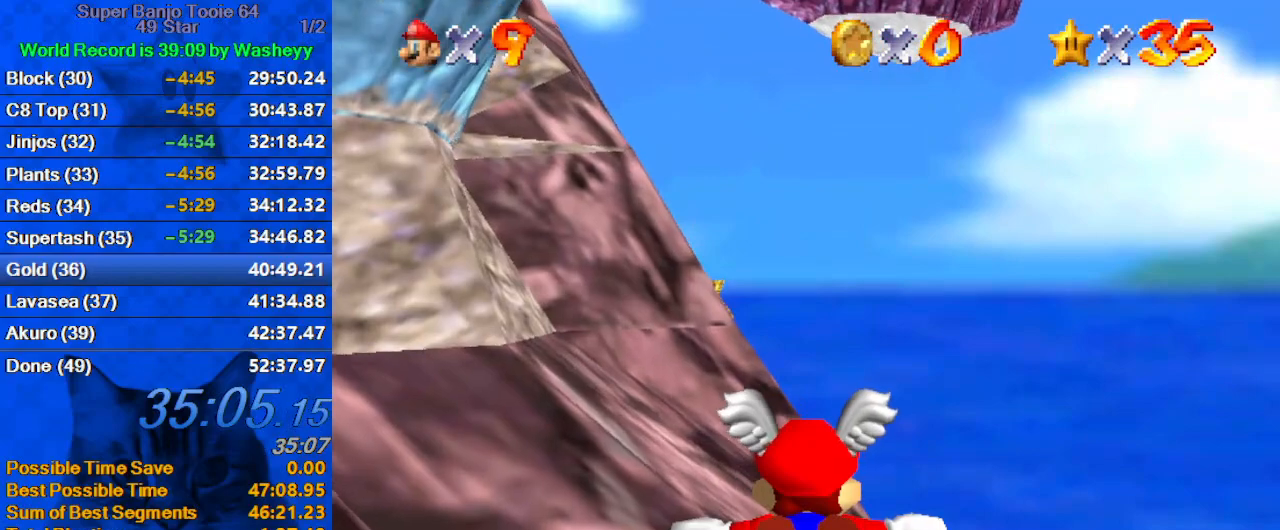
{"keys": ["up"], "events": [[100, "up", "up"], [300, "up", "down"]]}